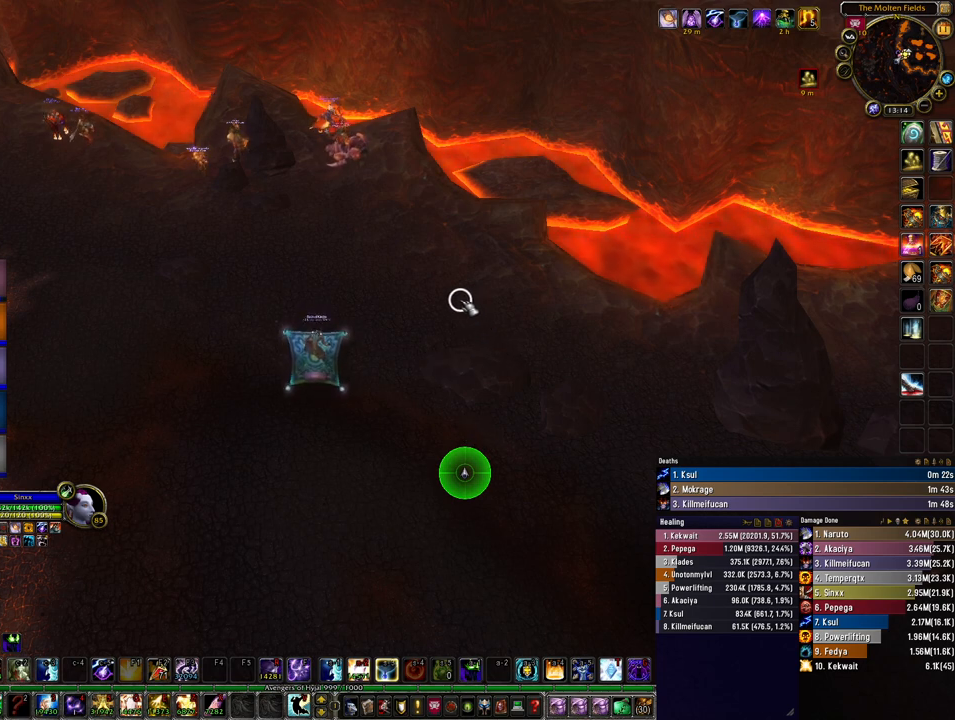
Gameplay with keyboard and mouse; each line is a JSON object with the keys and mouse buttons held at the frame after it. "events" lists presses ("down") and releases ("up") of "1", "2", "3", "4", "5", "a", "alt", "b", "c", "ctrl", "d", "e", "f", "g", "q", "r", "s", "shift", "space", "t", "tab", "tilde", "v", "w", "x", "z", "mouse_left", "mouse_wheel", "mouse_right", "mouse_mb4" and "mouse_mb5" between this image and that frame as [ms after this image, input, new state], when the widget could be followed in between. "mouse_left", "mouse_wheel", "mouse_right", "mouse_mb4", "mouse_mb5" = the "left", "wheel", "right", "mb4", "mb5" buttons of the "mouse" list. No other keys are recorded. "wheel" means that the mouse wheel is clicked or scrolled. Mouse movement is not recorded.
{"keys": [], "mouse": ["mb4"], "events": [[500, "mouse_mb4", "down"]]}
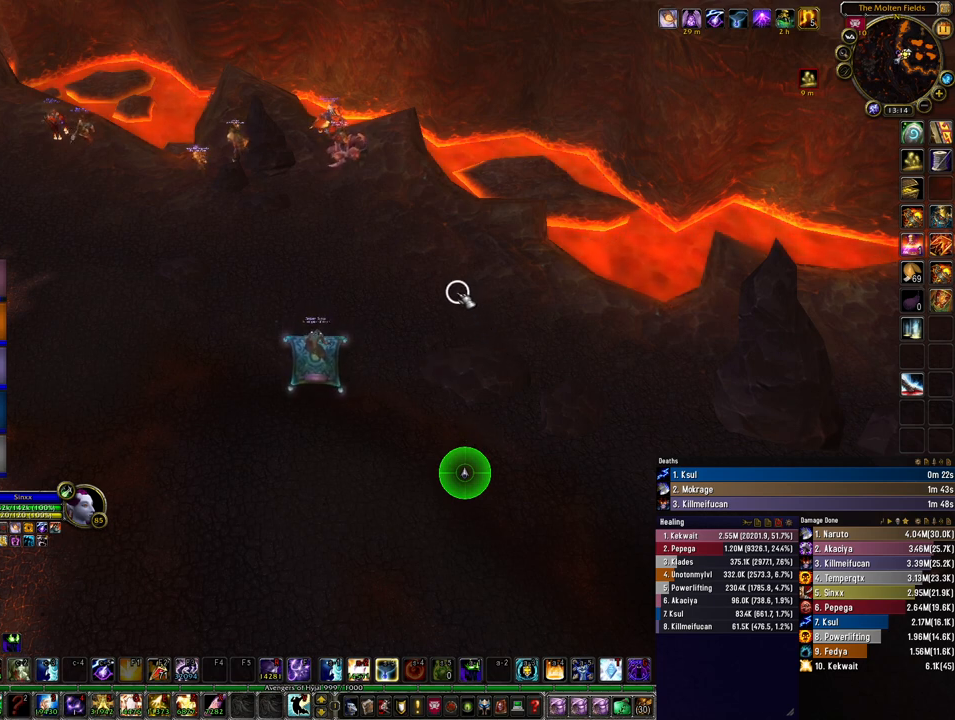
{"keys": [], "mouse": [], "events": [[433, "mouse_mb4", "up"]]}
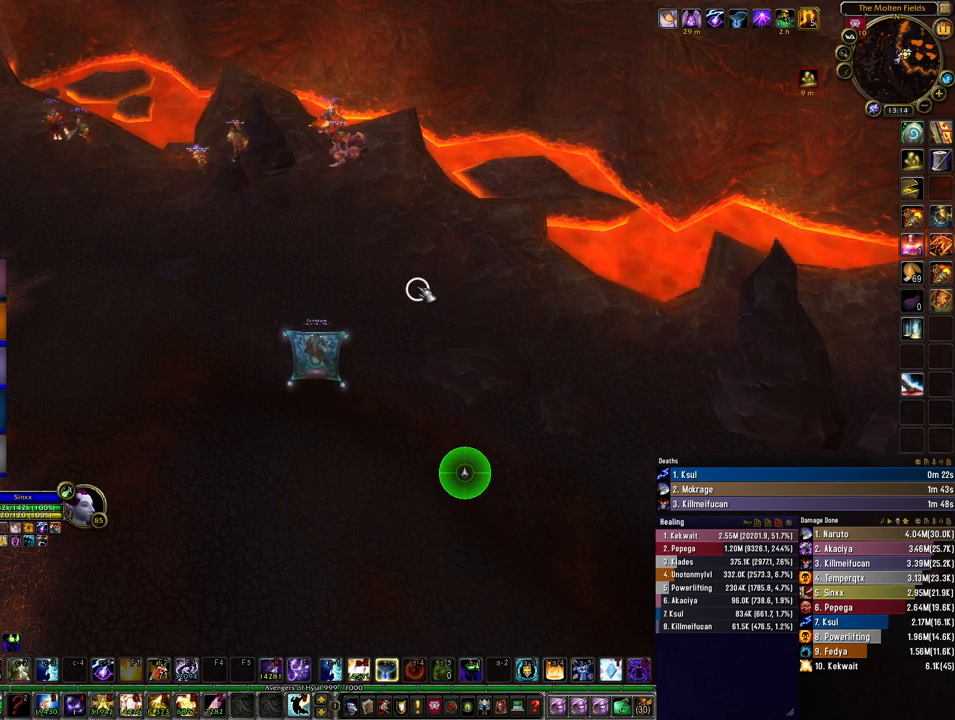
{"keys": [], "mouse": [], "events": []}
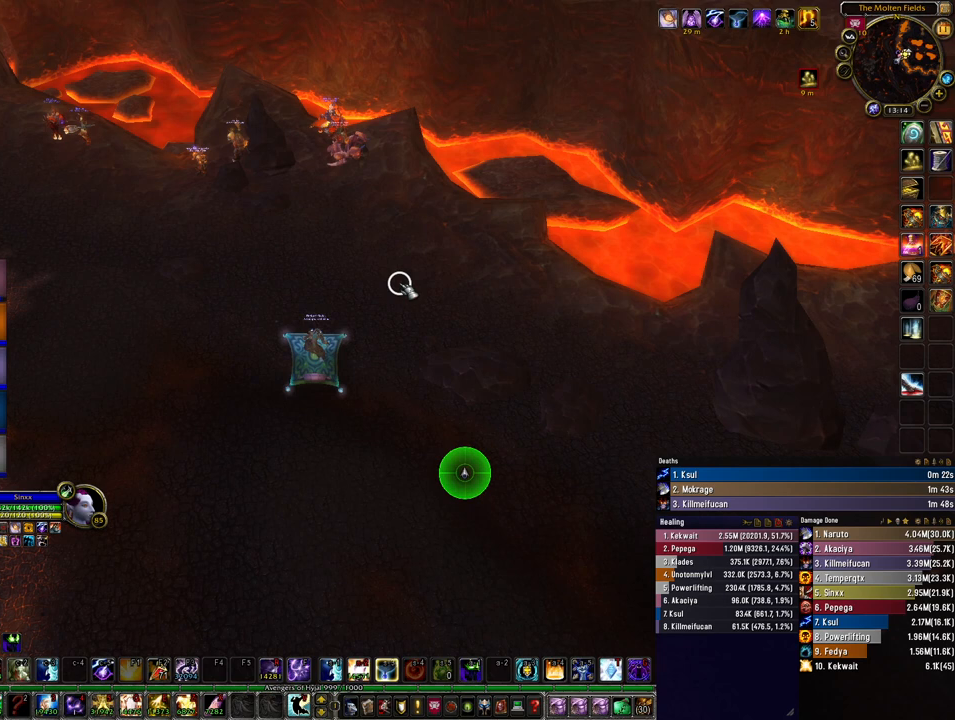
{"keys": [], "mouse": [], "events": []}
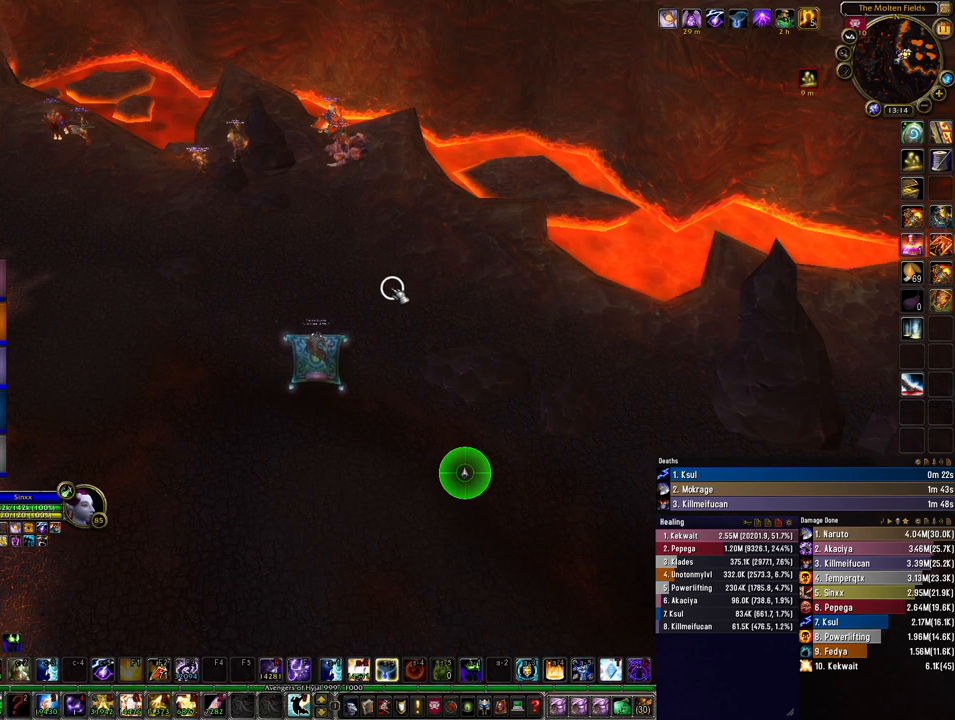
{"keys": [], "mouse": [], "events": []}
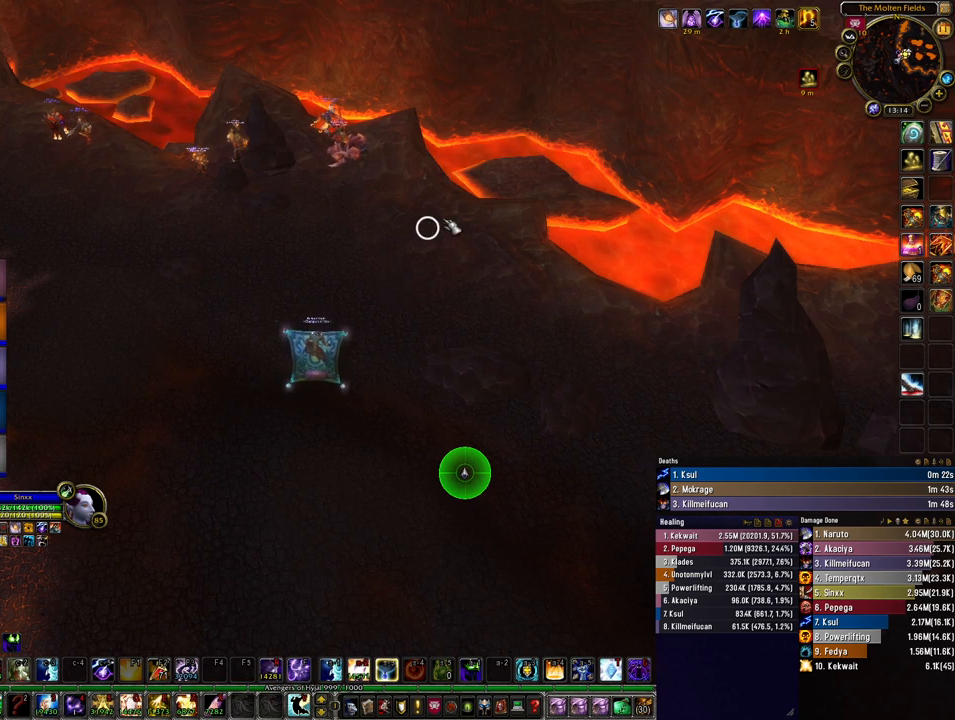
{"keys": [], "mouse": [], "events": []}
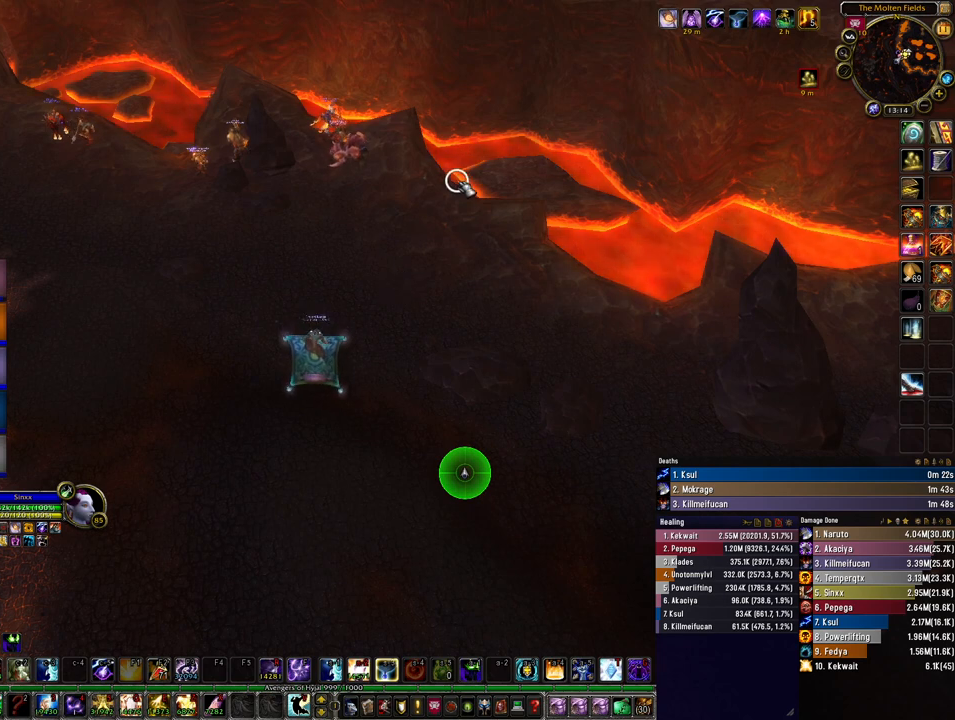
{"keys": [], "mouse": [], "events": []}
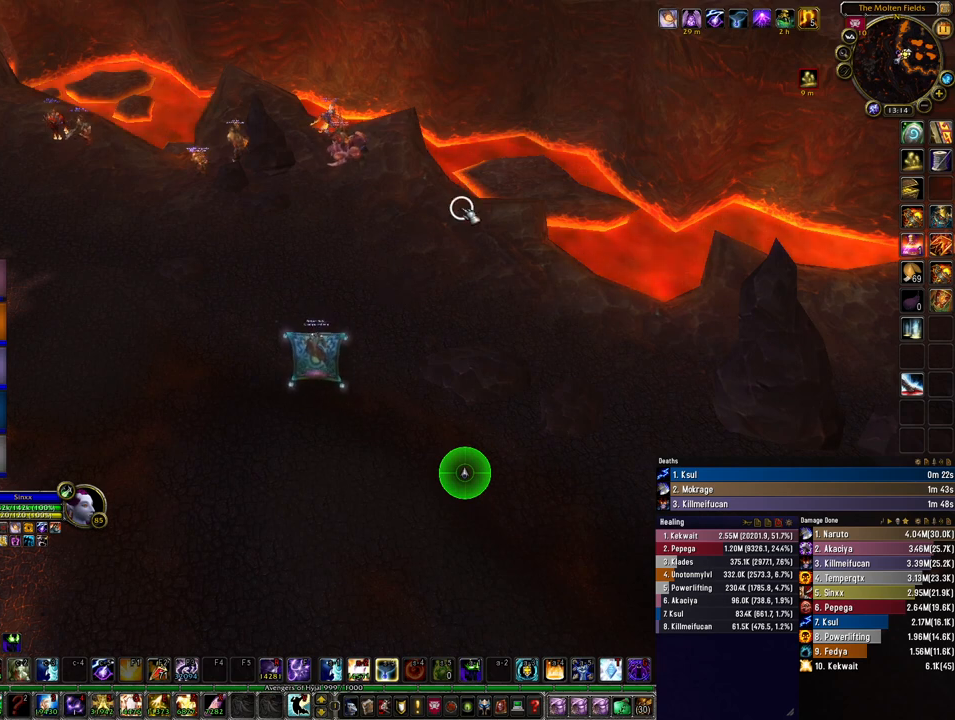
{"keys": [], "mouse": [], "events": []}
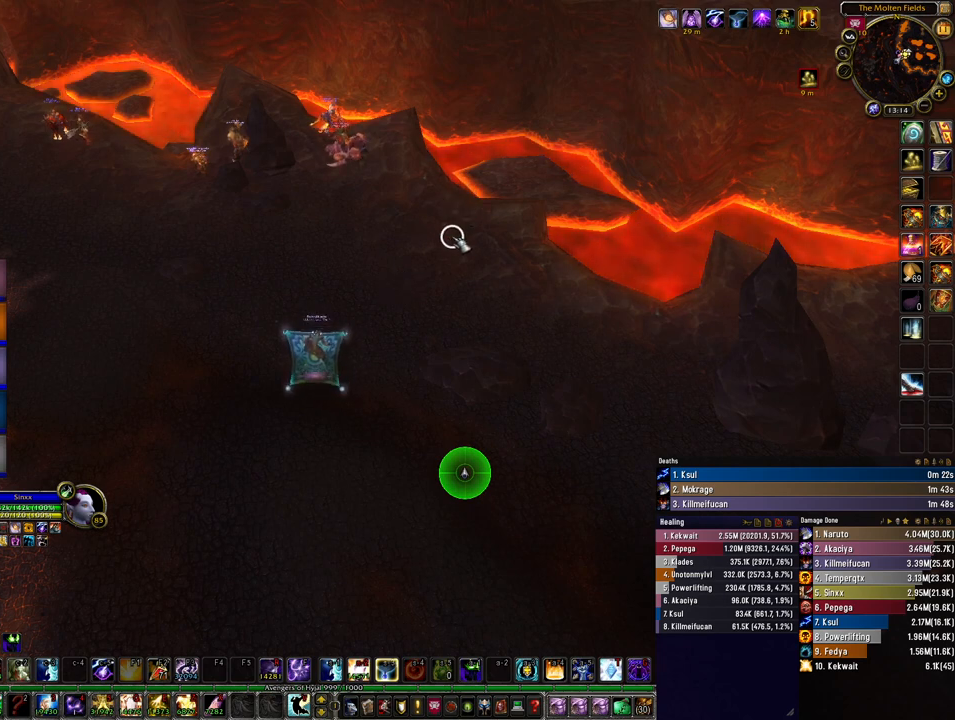
{"keys": [], "mouse": [], "events": [[133, "t", "down"], [233, "t", "up"]]}
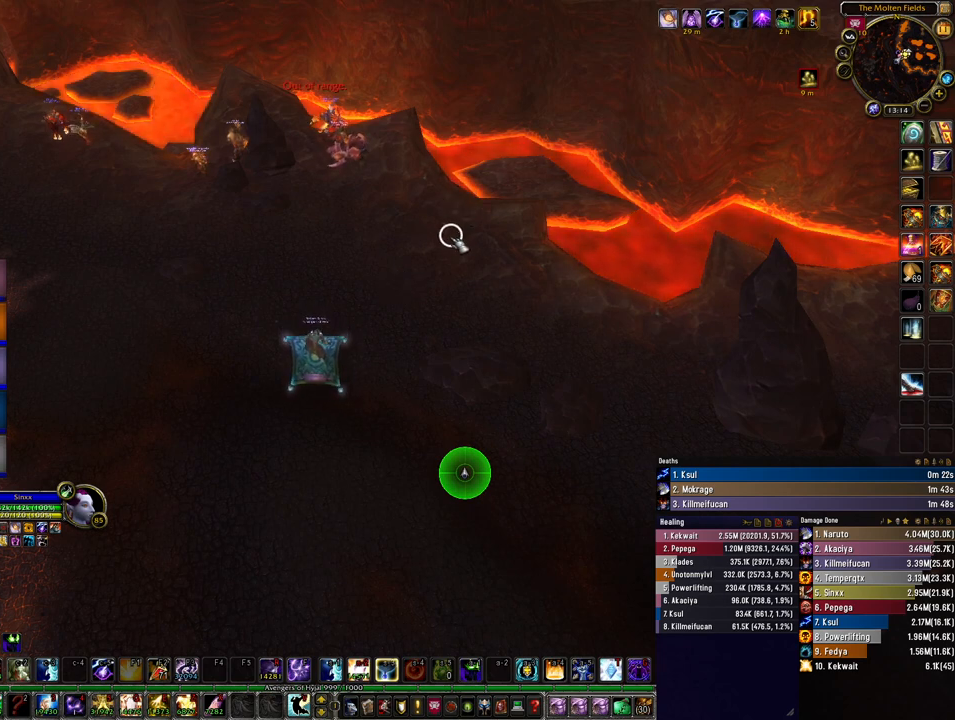
{"keys": [], "mouse": [], "events": []}
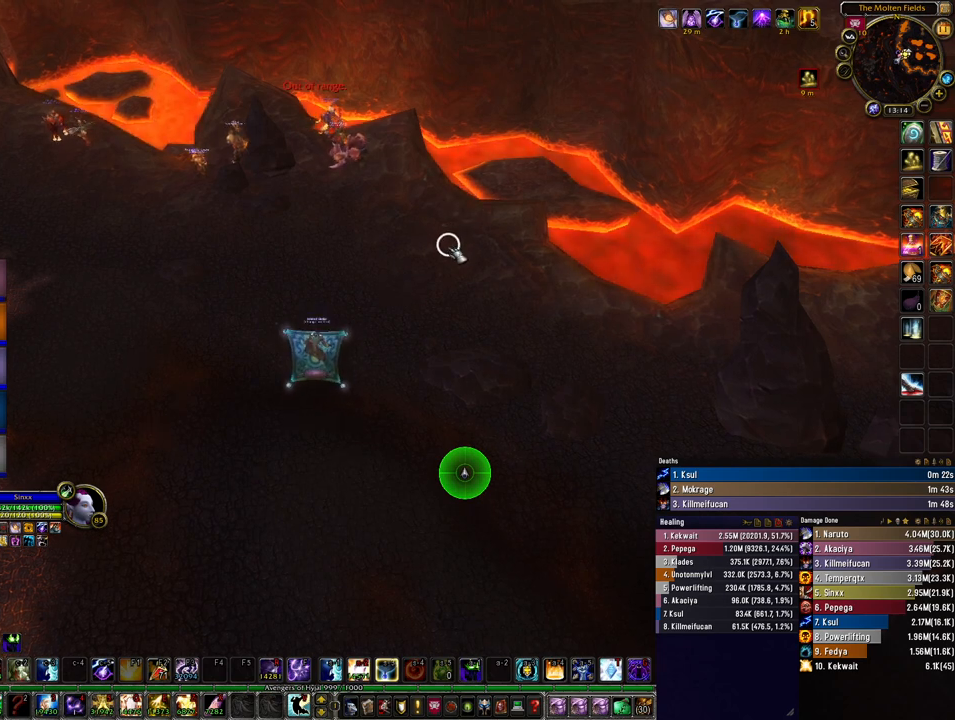
{"keys": ["w"], "mouse": [], "events": [[467, "w", "down"]]}
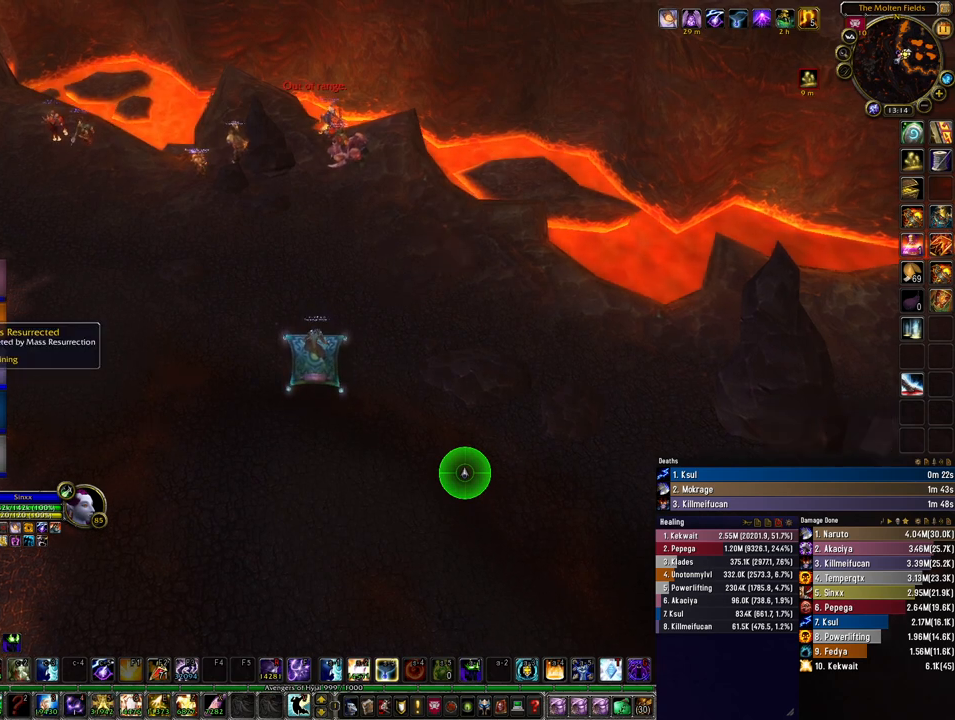
{"keys": [], "mouse": [], "events": [[167, "mouse_left", "down"], [200, "w", "up"], [233, "mouse_left", "up"], [367, "t", "down"], [467, "t", "up"]]}
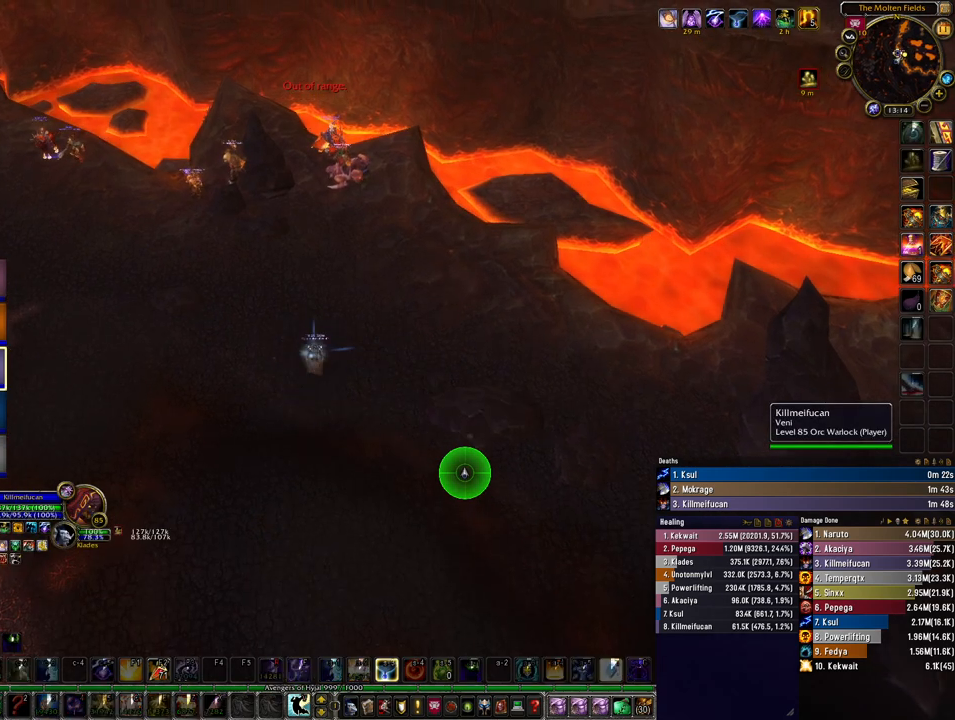
{"keys": [], "mouse": [], "events": []}
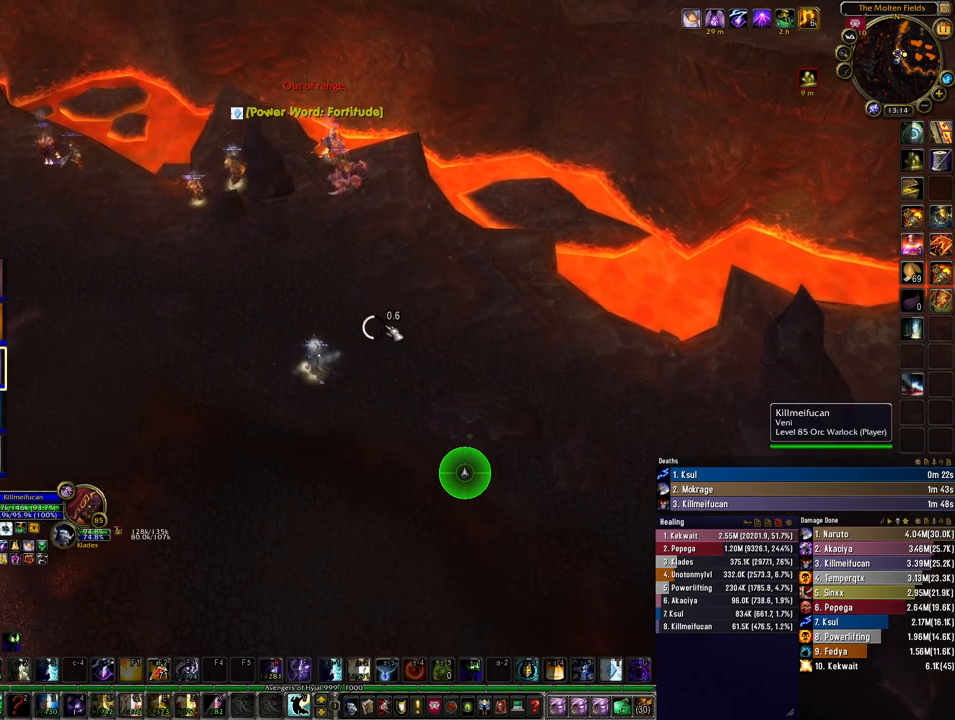
{"keys": [], "mouse": [], "events": [[33, "g", "down"], [167, "g", "up"], [233, "g", "down"], [333, "g", "up"], [400, "g", "down"], [500, "g", "up"]]}
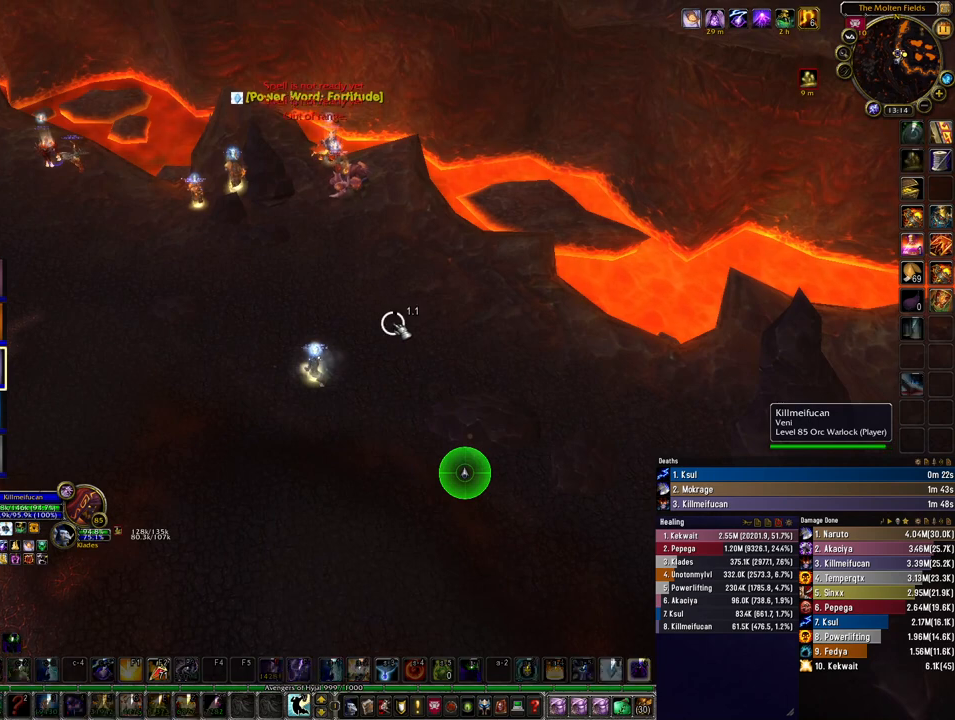
{"keys": [], "mouse": [], "events": [[67, "g", "down"], [167, "g", "up"], [267, "g", "down"], [333, "g", "up"], [400, "g", "down"], [500, "g", "up"]]}
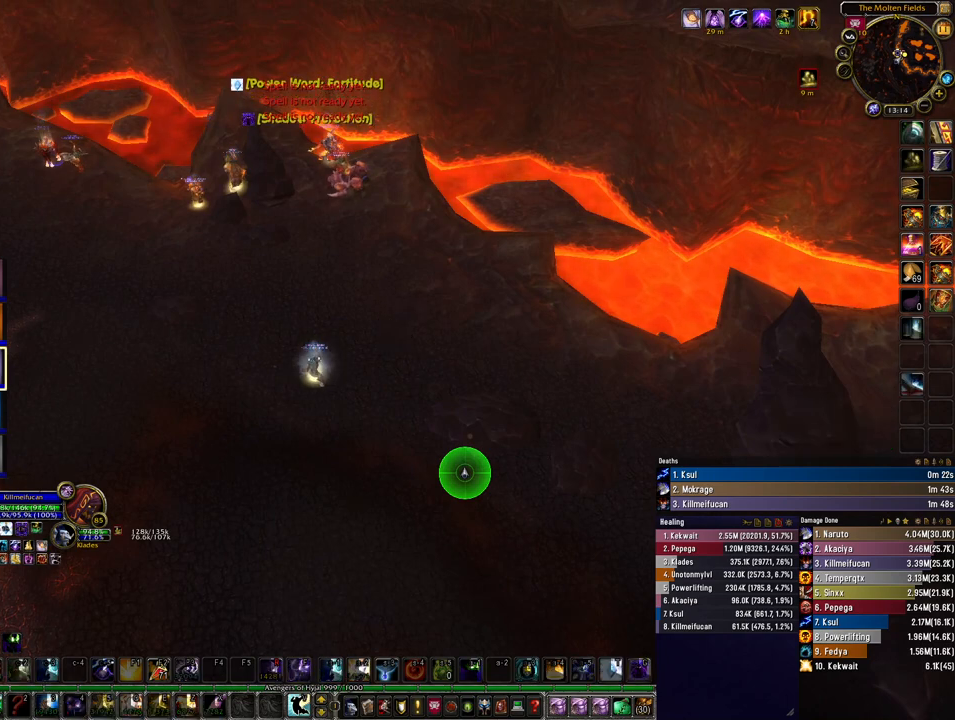
{"keys": [], "mouse": [], "events": [[200, "mouse_wheel", "down"], [233, "mouse_wheel", "up"]]}
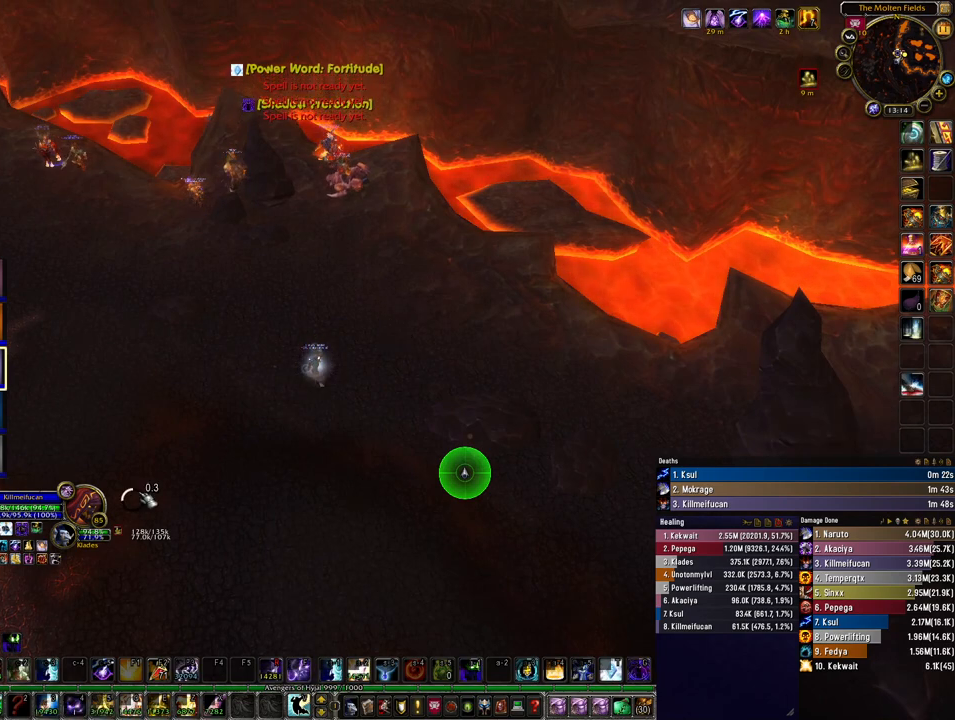
{"keys": [], "mouse": [], "events": [[400, "mouse_left", "down"], [500, "mouse_left", "up"]]}
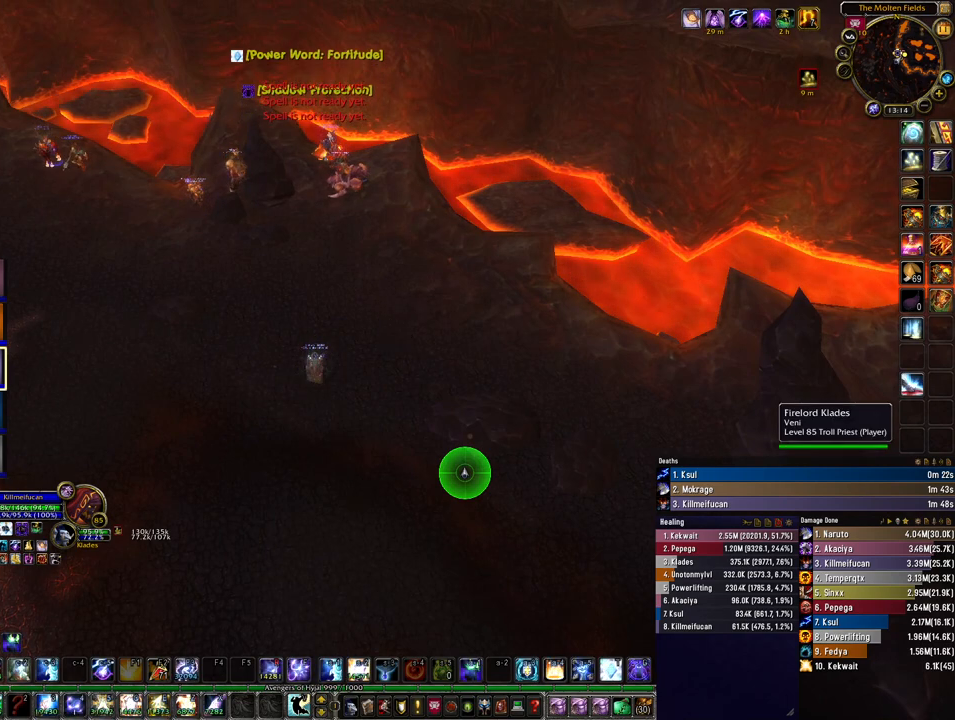
{"keys": [], "mouse": [], "events": []}
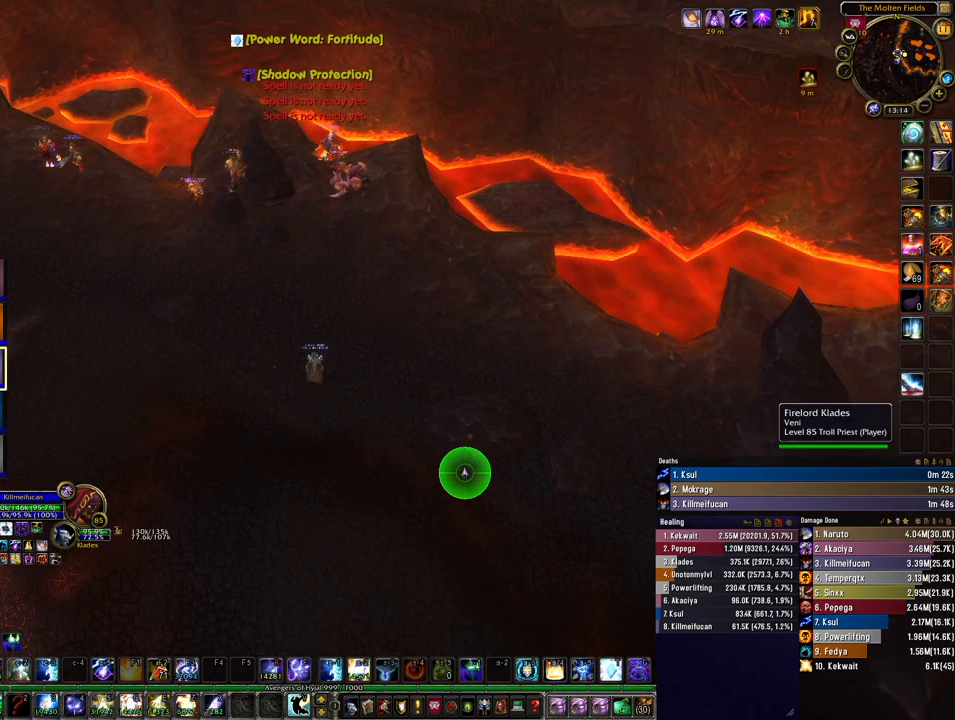
{"keys": [], "mouse": [], "events": []}
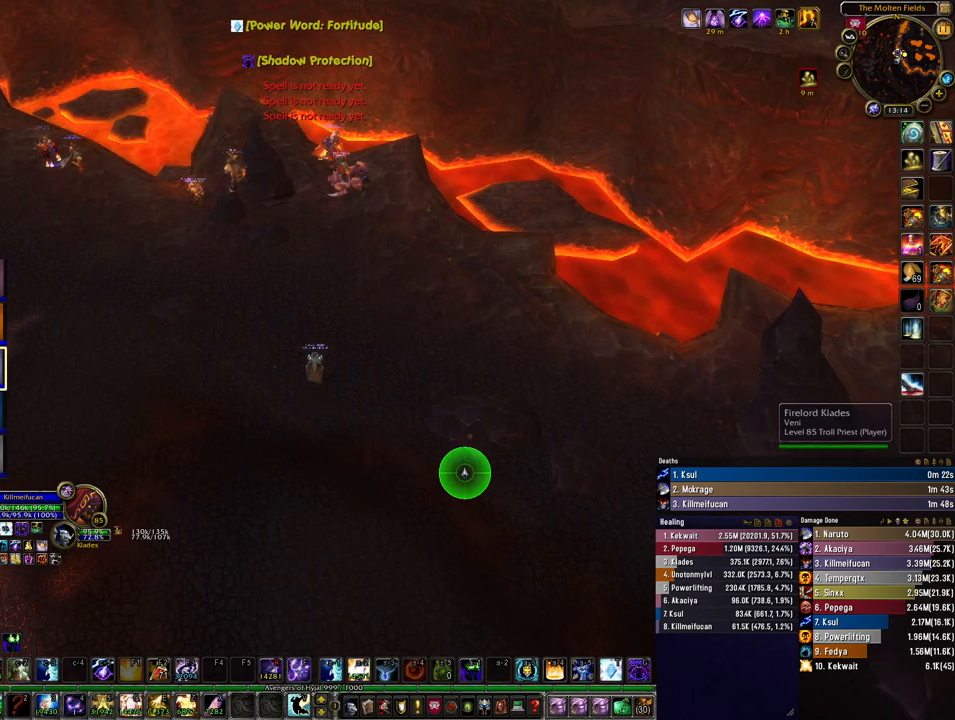
{"keys": [], "mouse": [], "events": []}
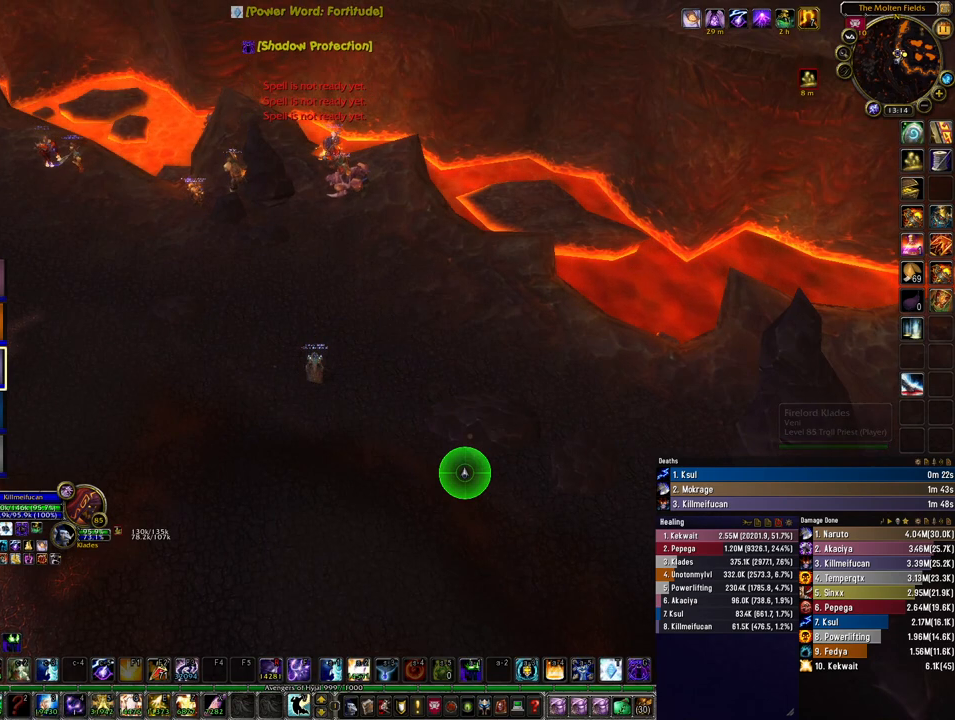
{"keys": [], "mouse": [], "events": []}
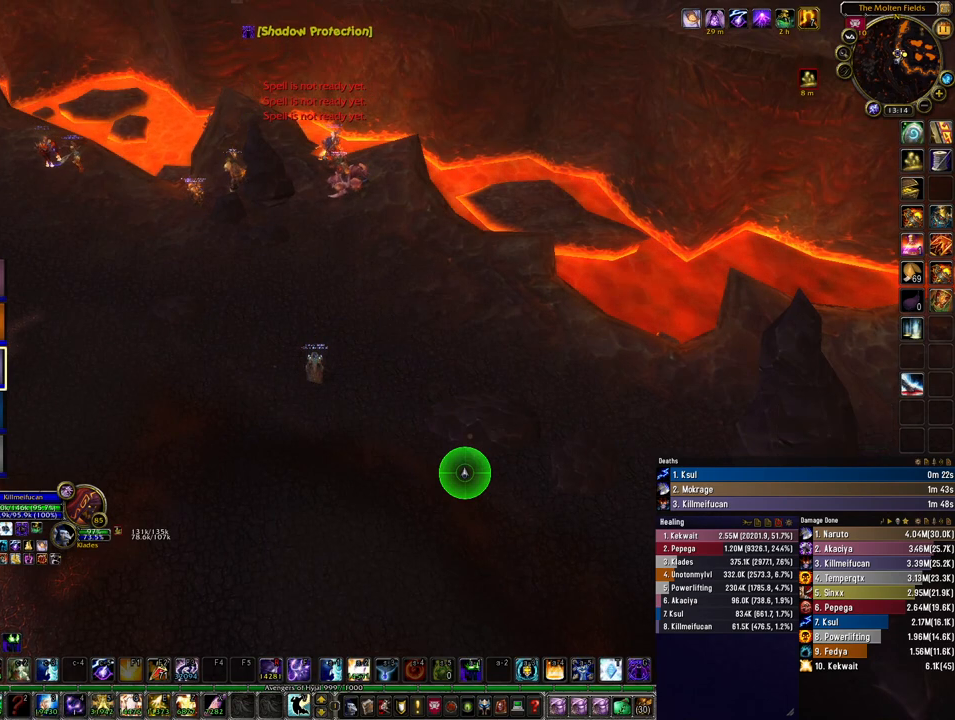
{"keys": [], "mouse": [], "events": []}
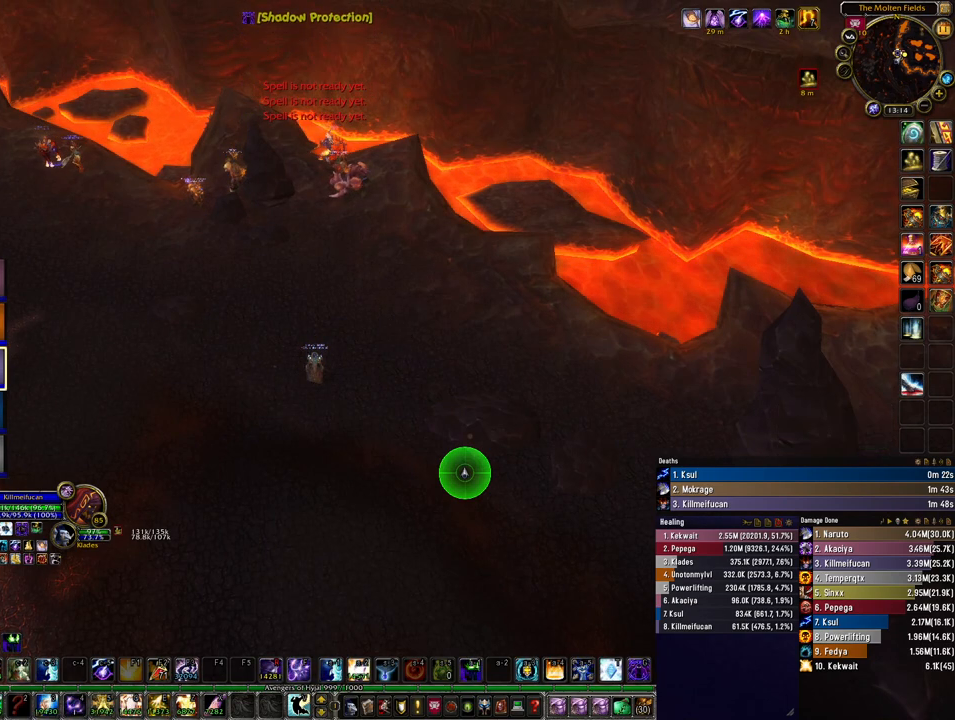
{"keys": [], "mouse": ["right"], "events": [[133, "mouse_left", "down"], [200, "mouse_left", "up"], [467, "mouse_right", "down"]]}
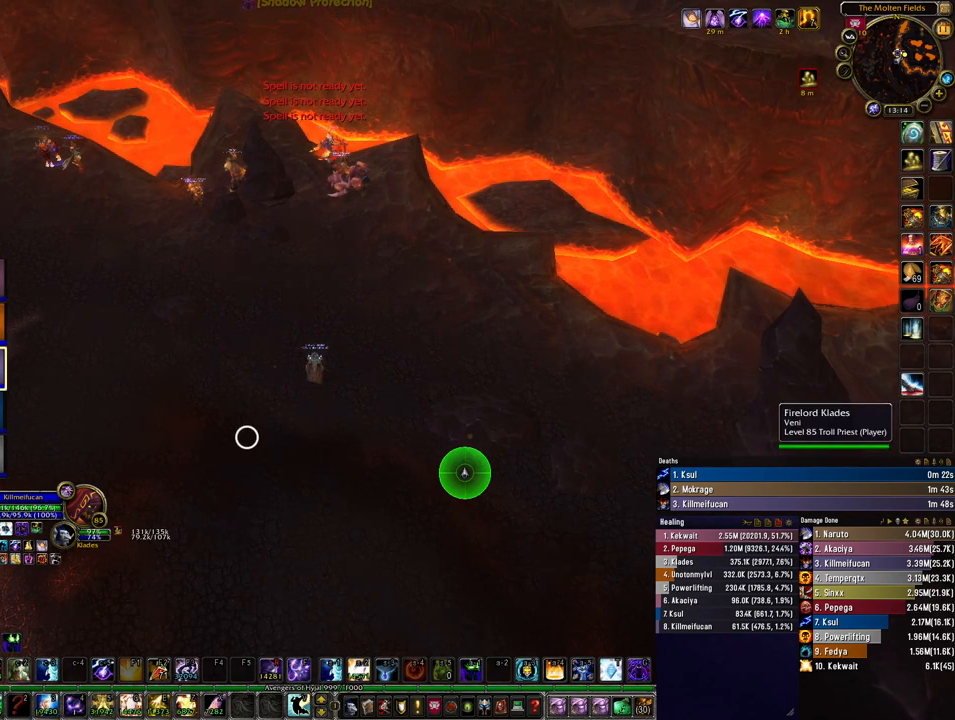
{"keys": [], "mouse": [], "events": [[467, "mouse_right", "up"]]}
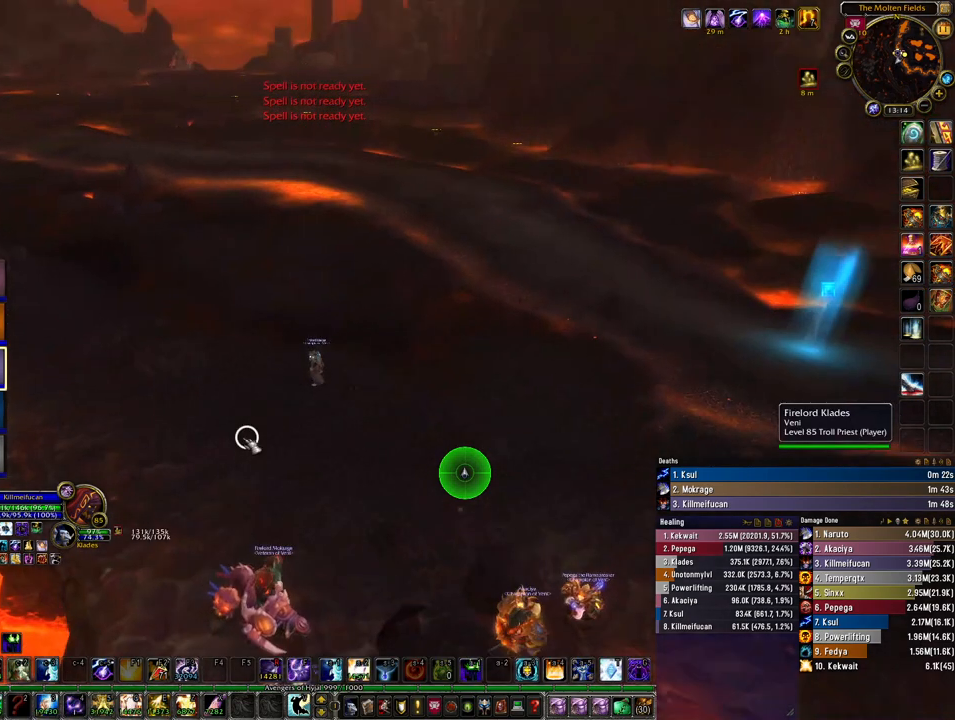
{"keys": [], "mouse": [], "events": []}
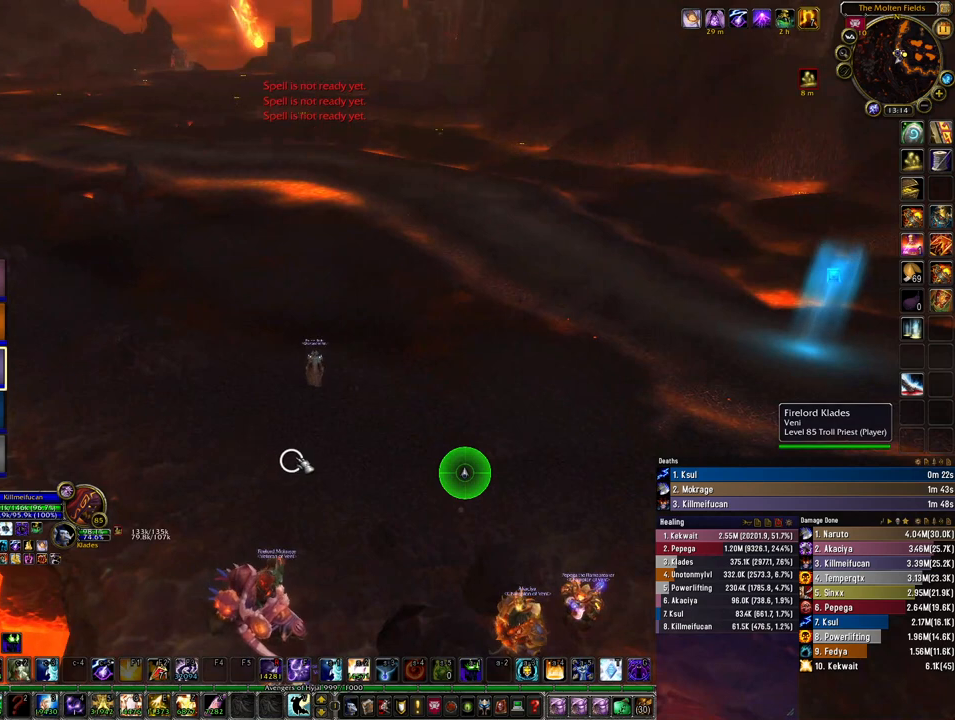
{"keys": [], "mouse": [], "events": []}
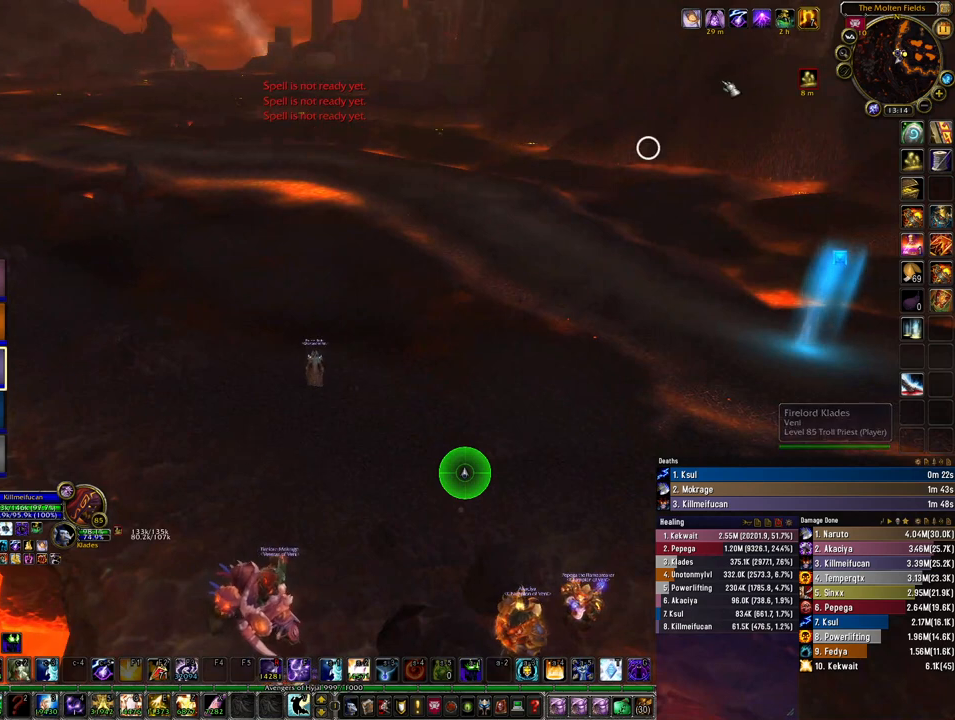
{"keys": [], "mouse": [], "events": []}
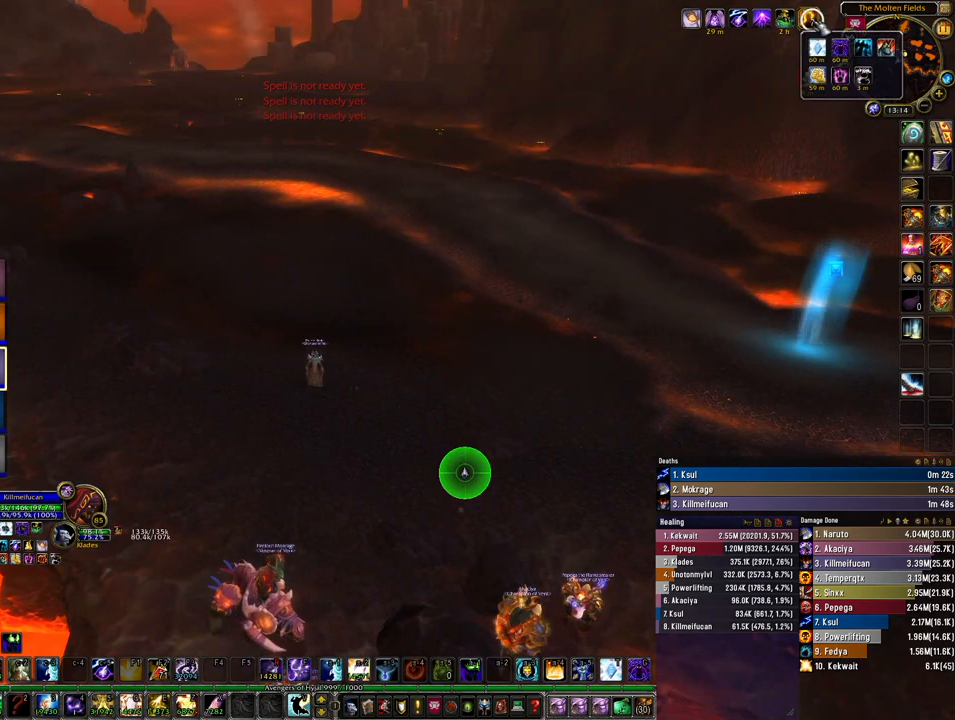
{"keys": [], "mouse": [], "events": []}
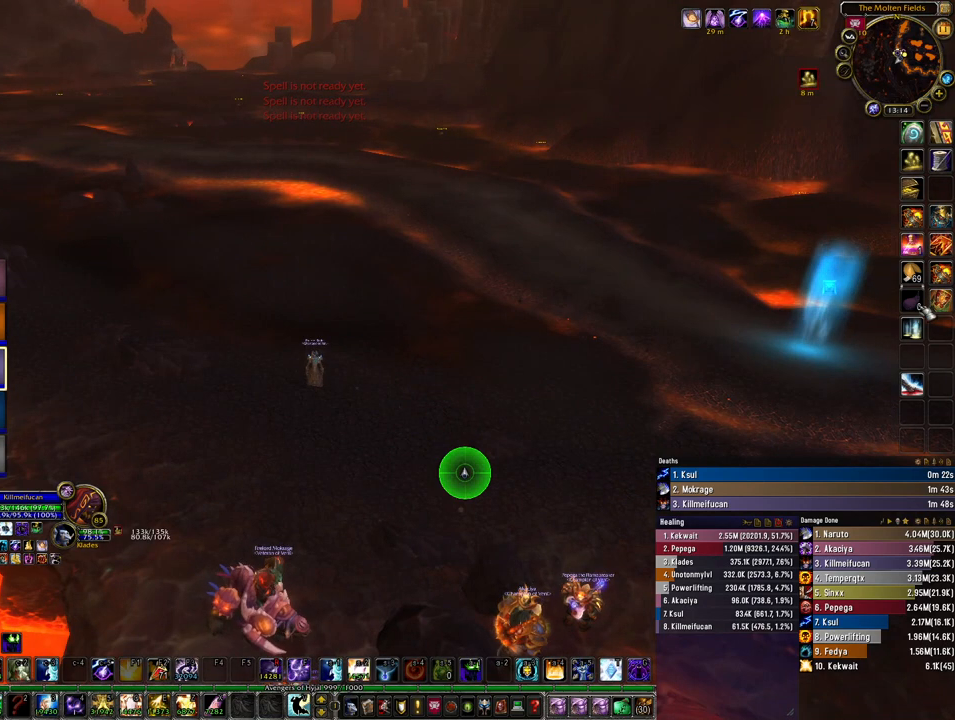
{"keys": [], "mouse": ["left"], "events": [[500, "mouse_left", "down"]]}
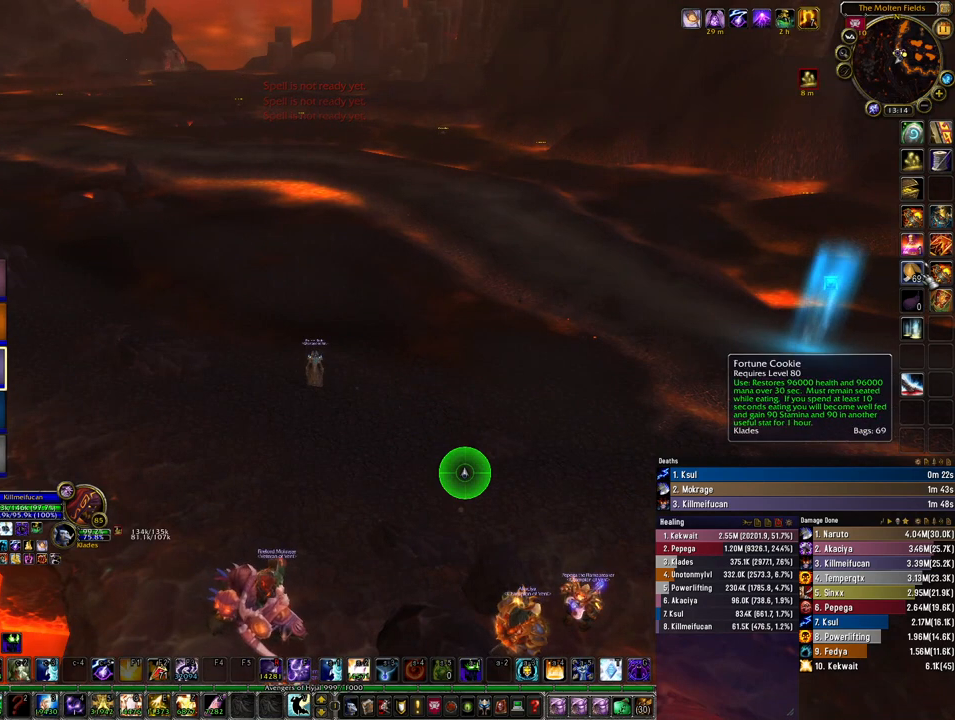
{"keys": [], "mouse": [], "events": [[67, "mouse_left", "up"]]}